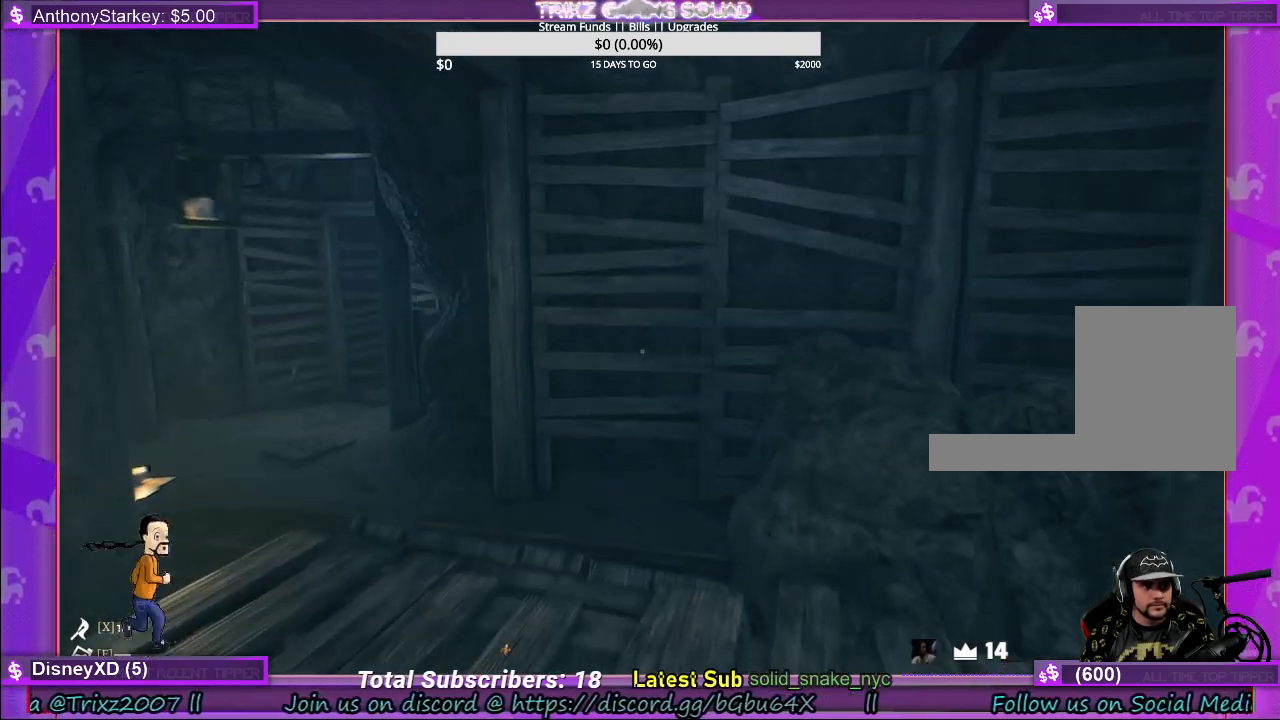
Gameplay with keyboard and mouse; each line is a JSON object with the keys and mouse buttons held at the frame after it. "events" lists presses ("down") and releases ("up") of "a", "ctrl", "d", "e", "f", "q", "r", "s", "shift", "space", "tab", "w", "mouse_left", "mouse_wheel" and "mouse_right" between this image and that frame as [ms after this image, input, new state], when the widget could be followed in between. "mouse_left", "mouse_wheel", "mouse_right" = the "left", "wheel", "right" buttons of the "mouse" list. No other keys are recorded. "wheel" means that the mouse wheel is clicked or scrolled. Mouse movement is not recorded.
{"keys": ["w"], "mouse": [], "events": []}
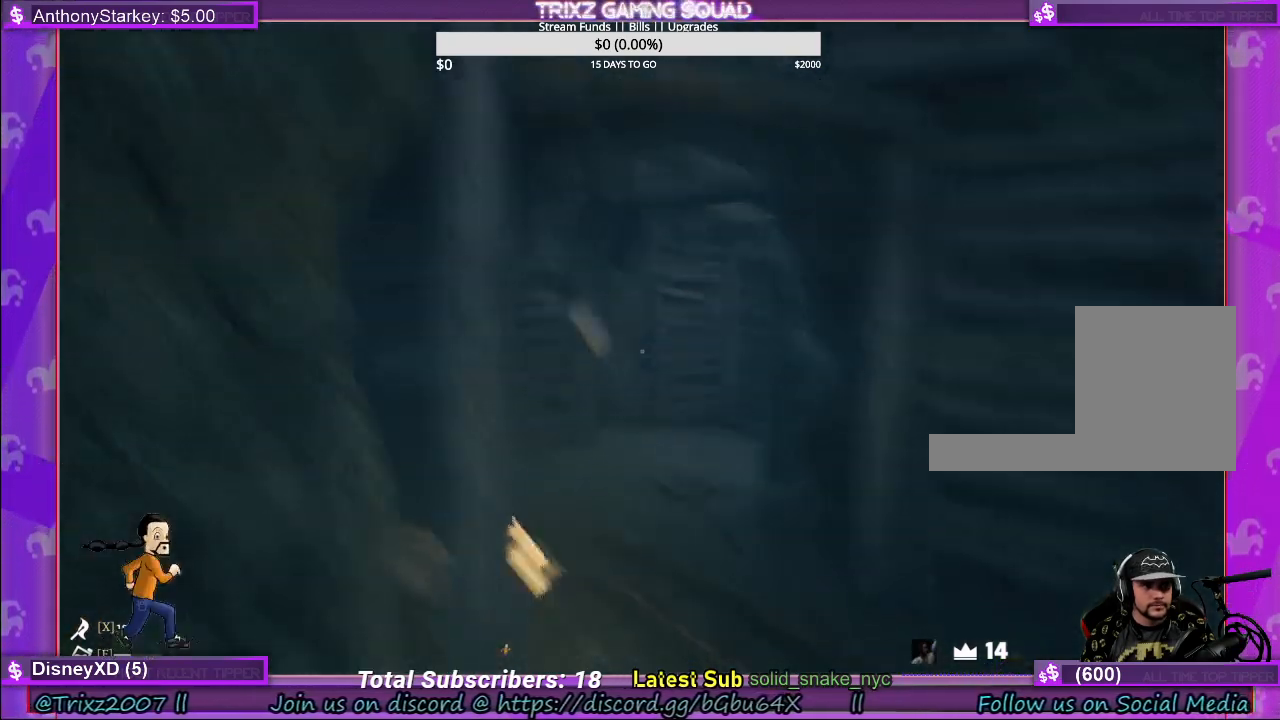
{"keys": ["d", "w"], "mouse": [], "events": [[50, "d", "down"]]}
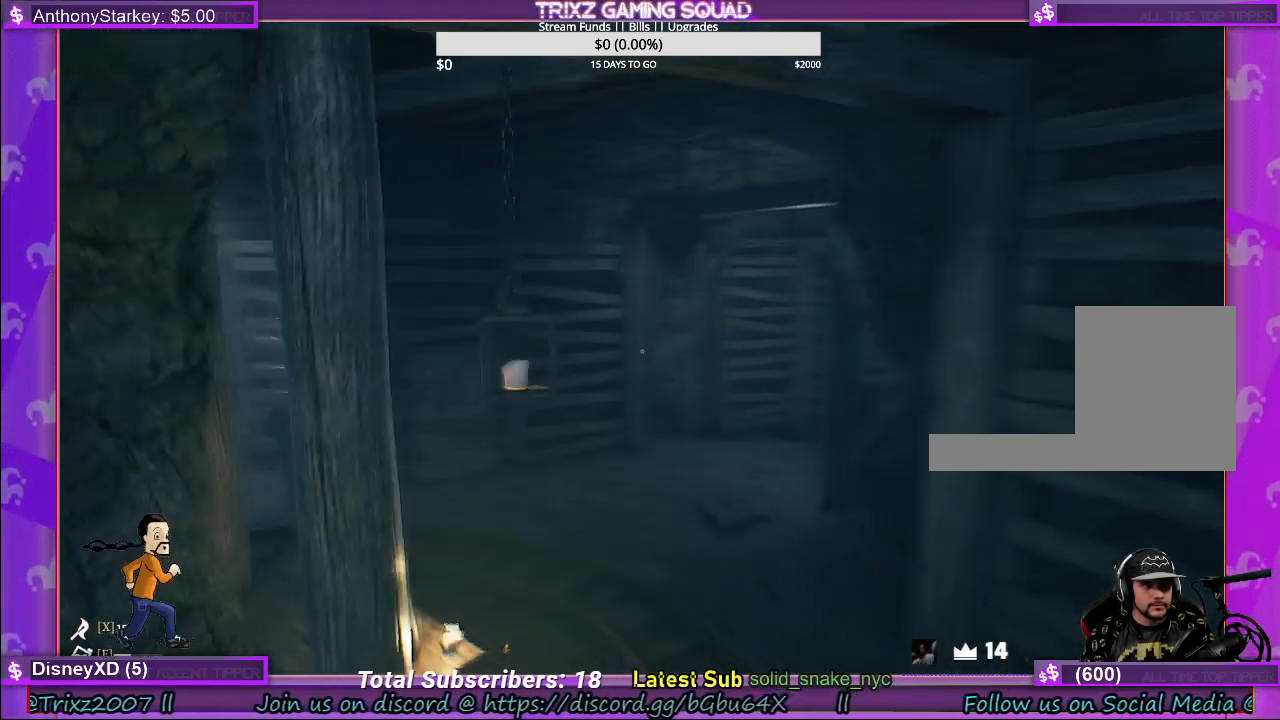
{"keys": [], "mouse": [], "events": [[467, "w", "up"], [483, "d", "up"]]}
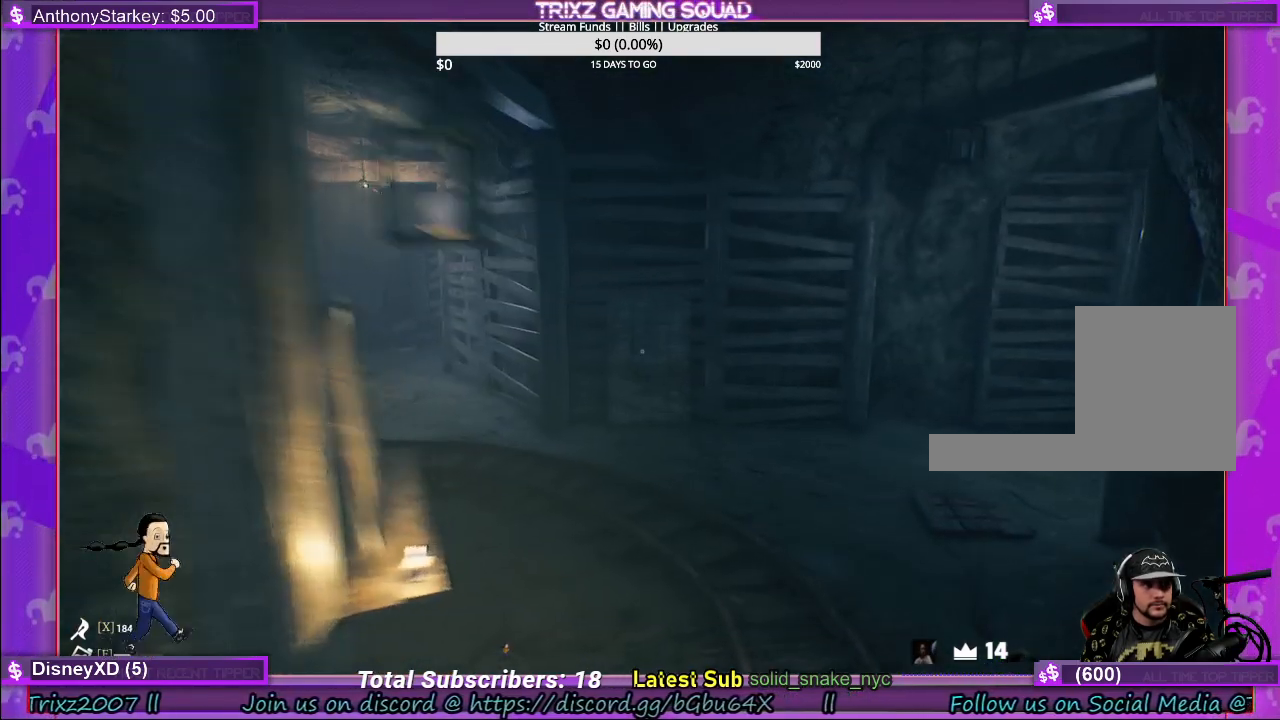
{"keys": [], "mouse": [], "events": []}
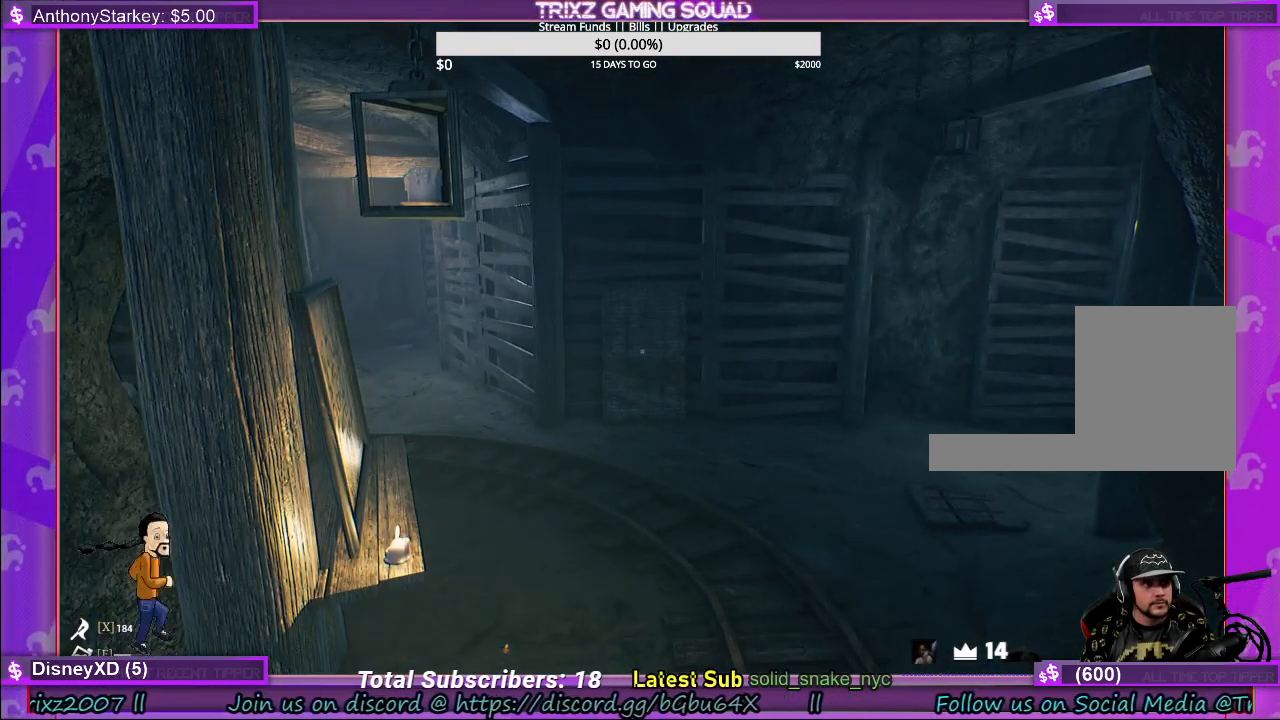
{"keys": ["w"], "mouse": [], "events": [[367, "w", "down"]]}
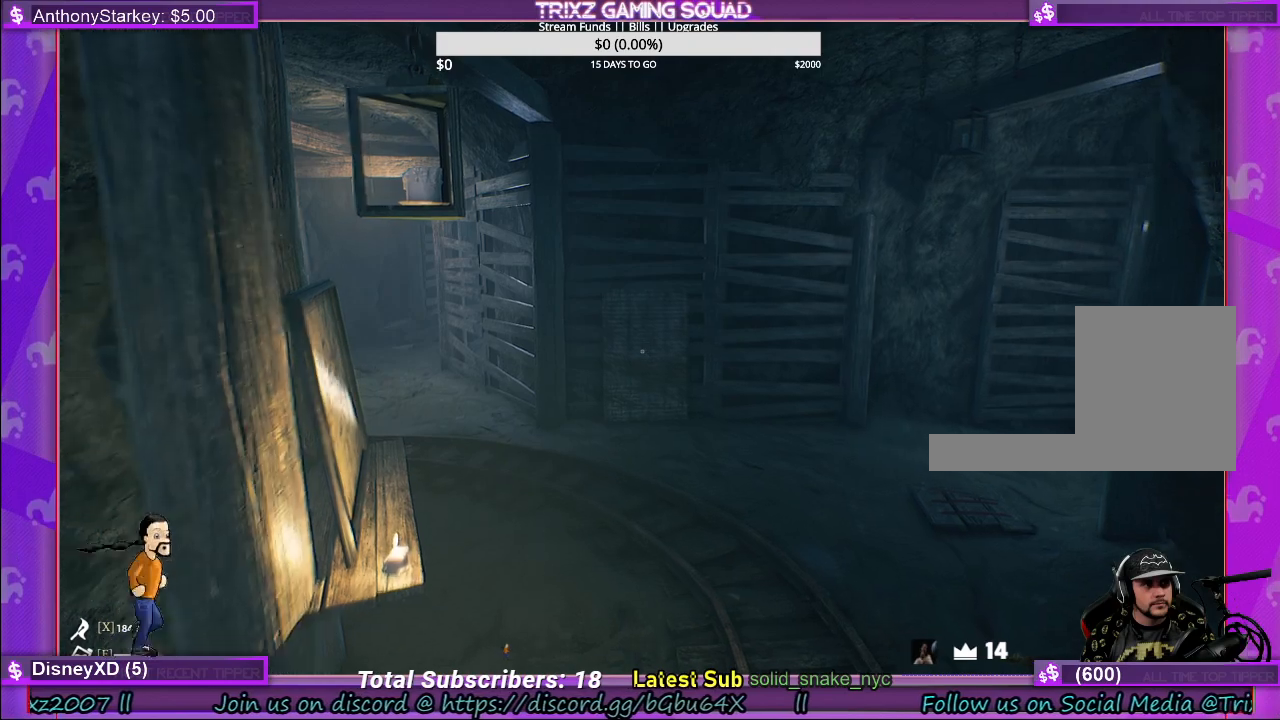
{"keys": [], "mouse": [], "events": [[367, "w", "up"]]}
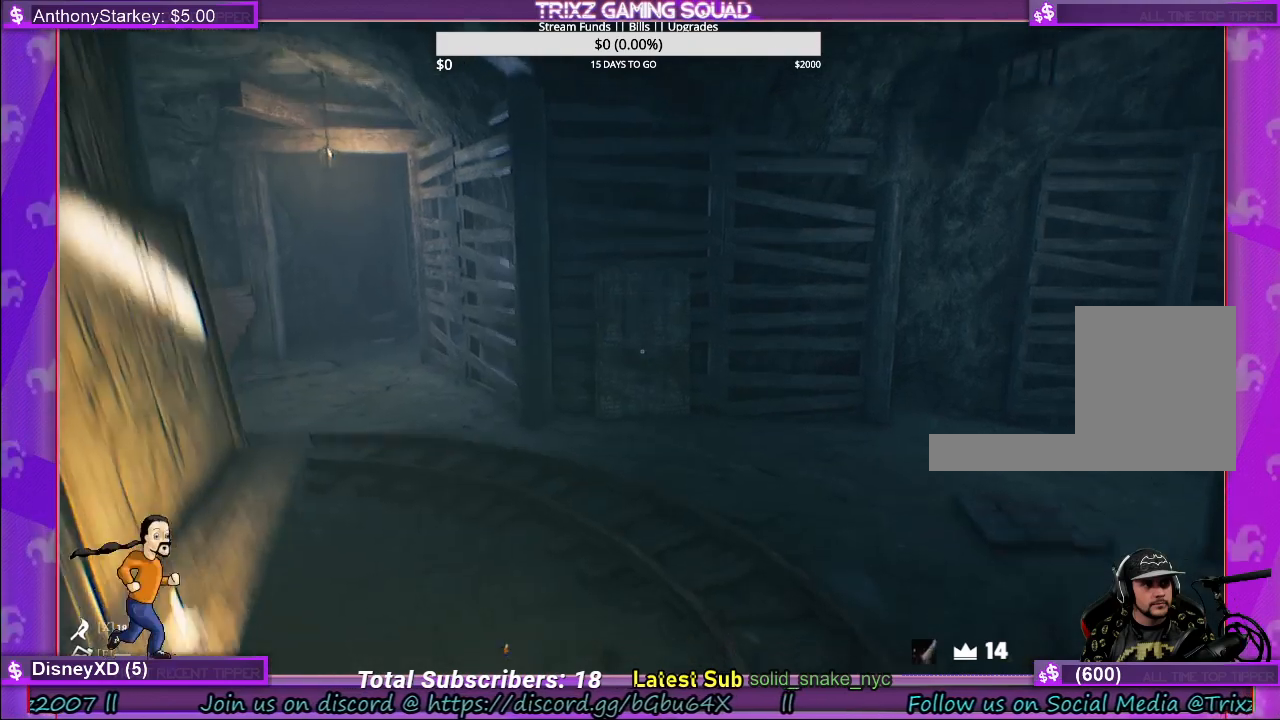
{"keys": [], "mouse": [], "events": []}
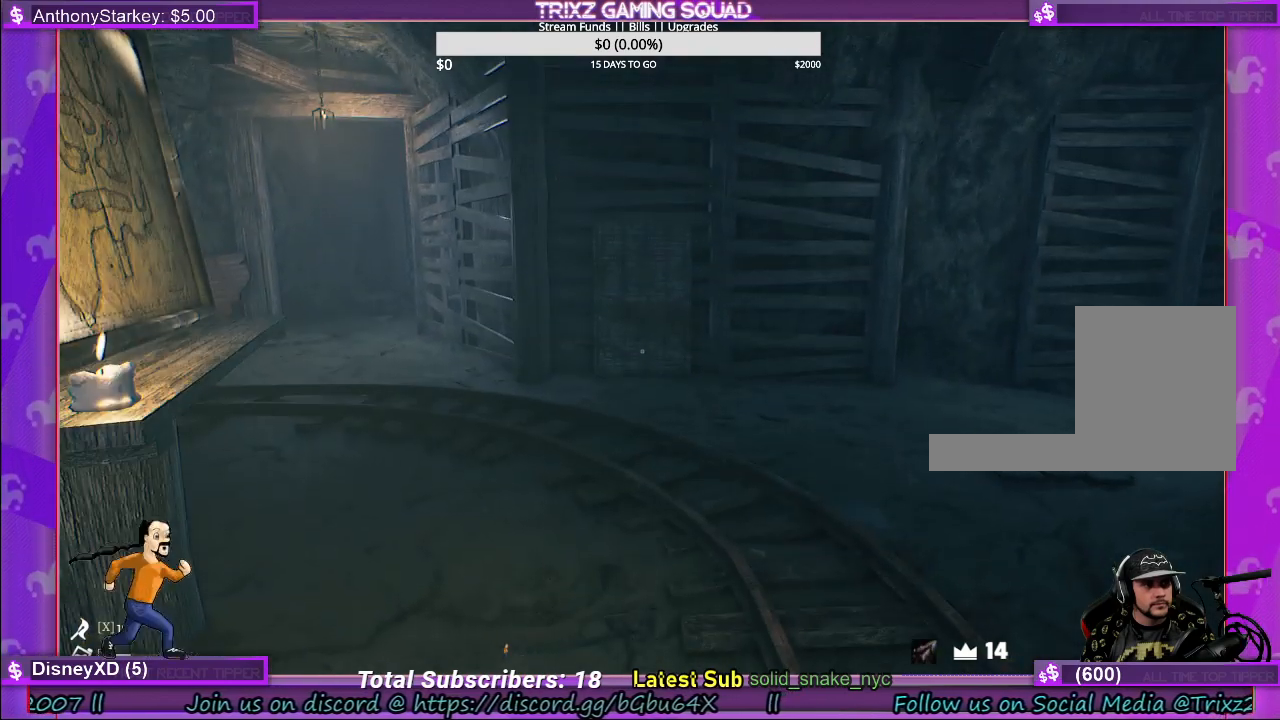
{"keys": ["w"], "mouse": [], "events": [[283, "w", "down"]]}
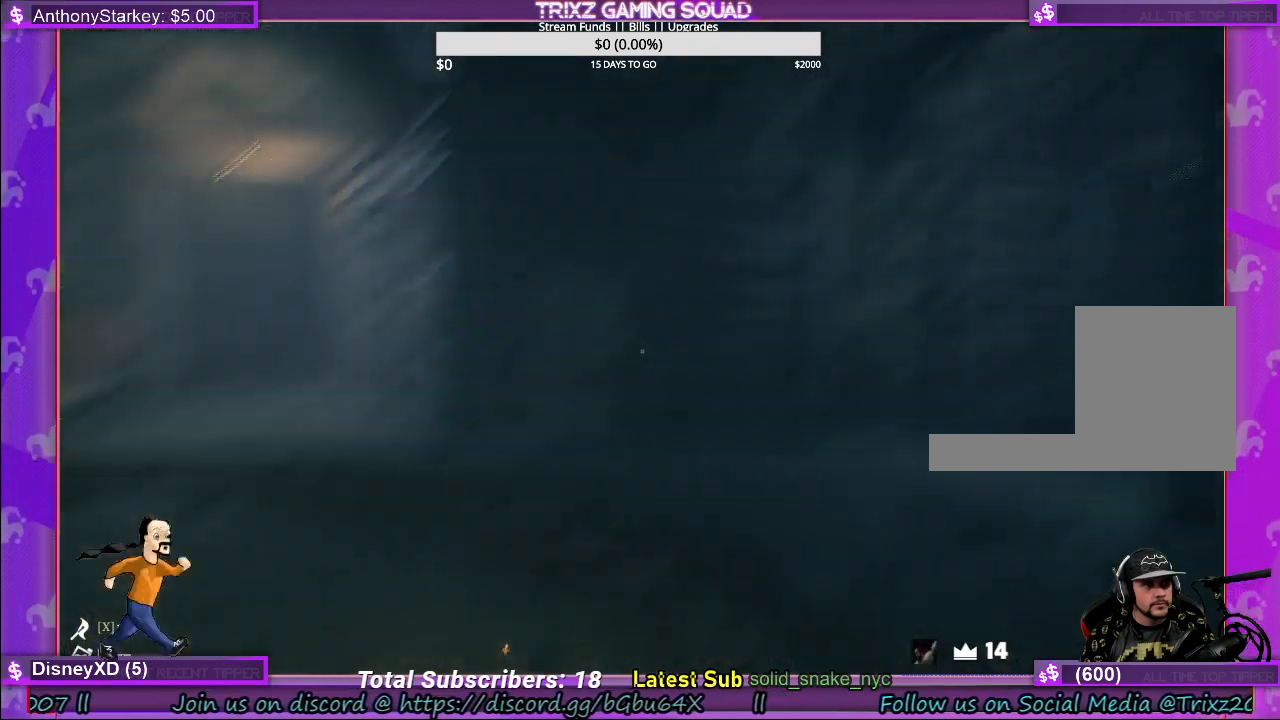
{"keys": ["w"], "mouse": [], "events": []}
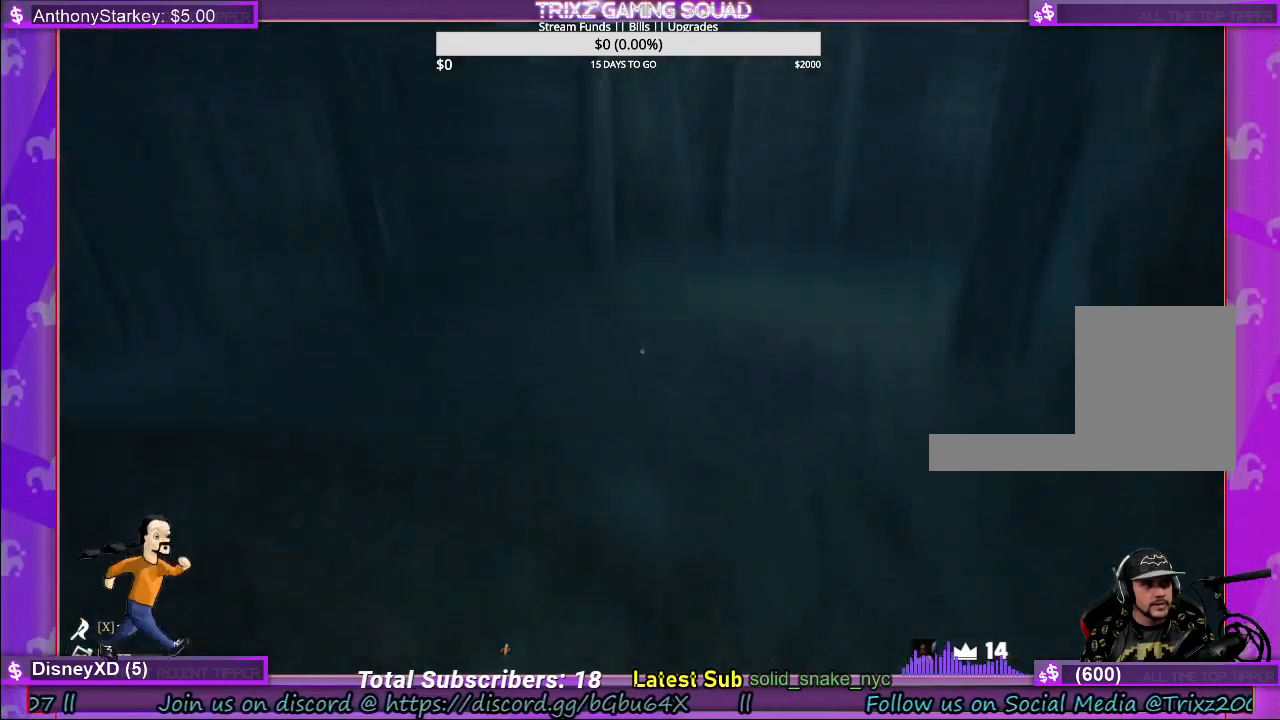
{"keys": [], "mouse": [], "events": [[500, "w", "up"]]}
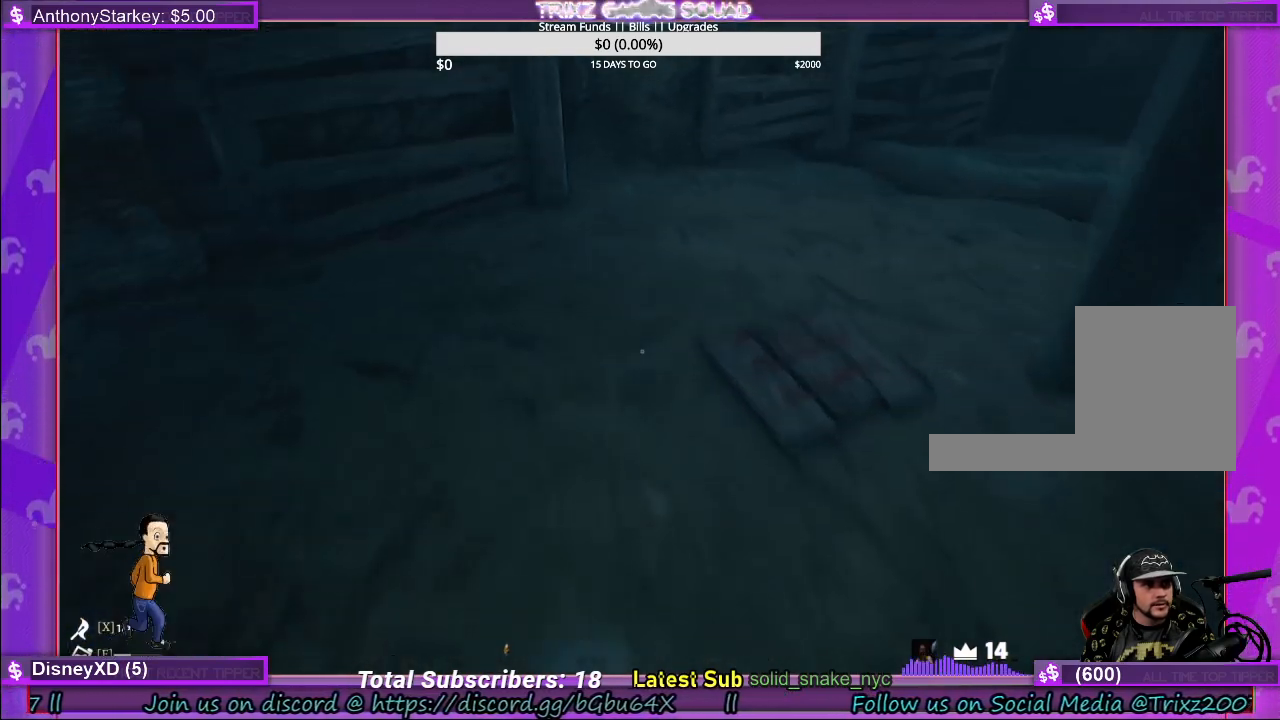
{"keys": [], "mouse": [], "events": []}
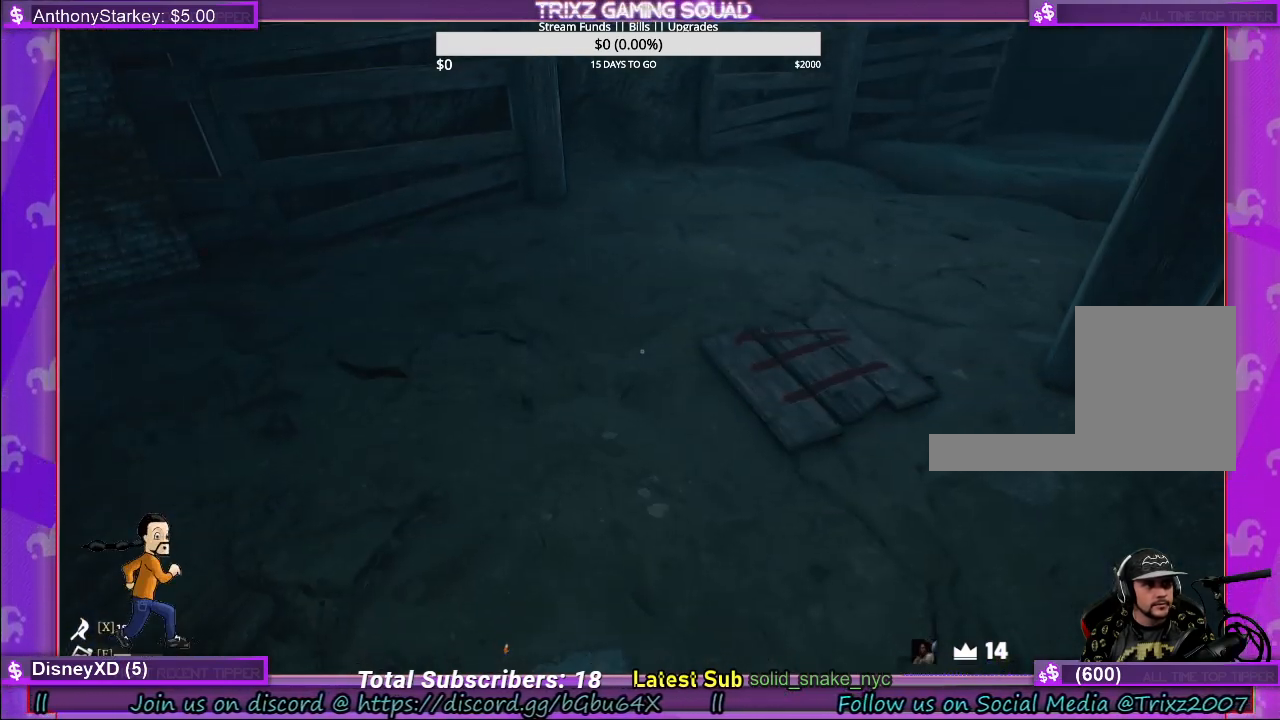
{"keys": [], "mouse": [], "events": []}
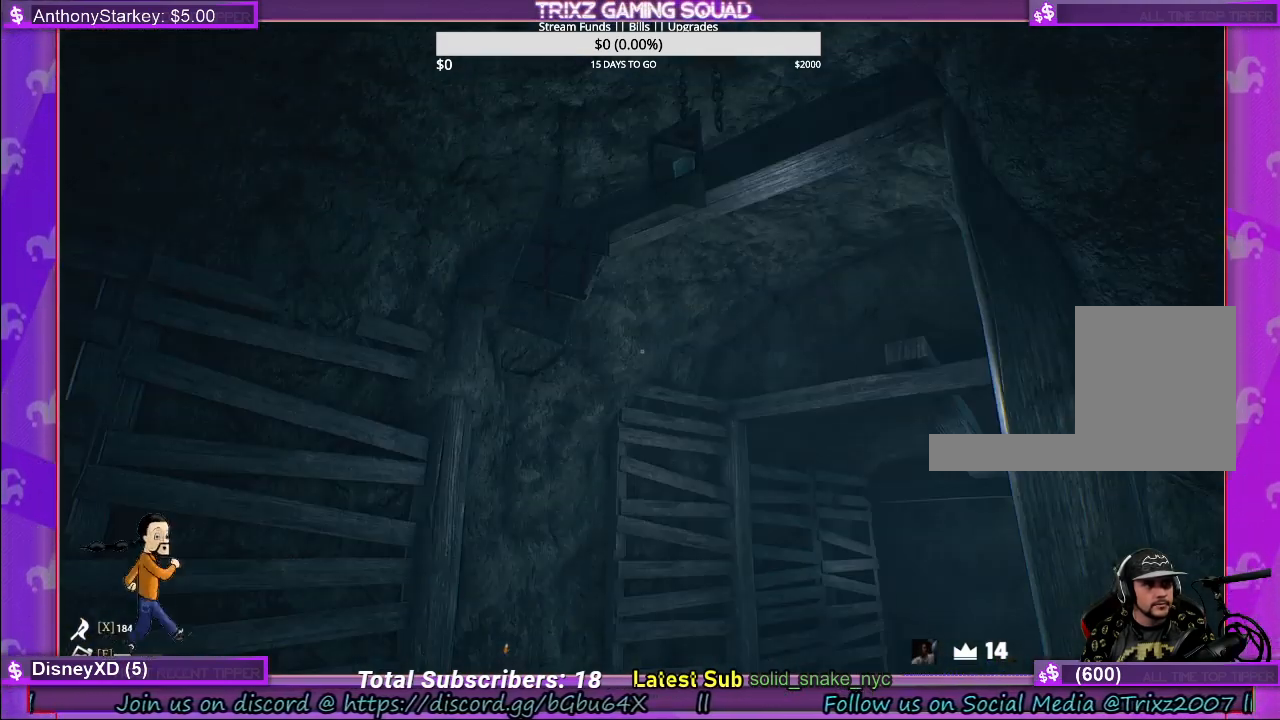
{"keys": [], "mouse": [], "events": []}
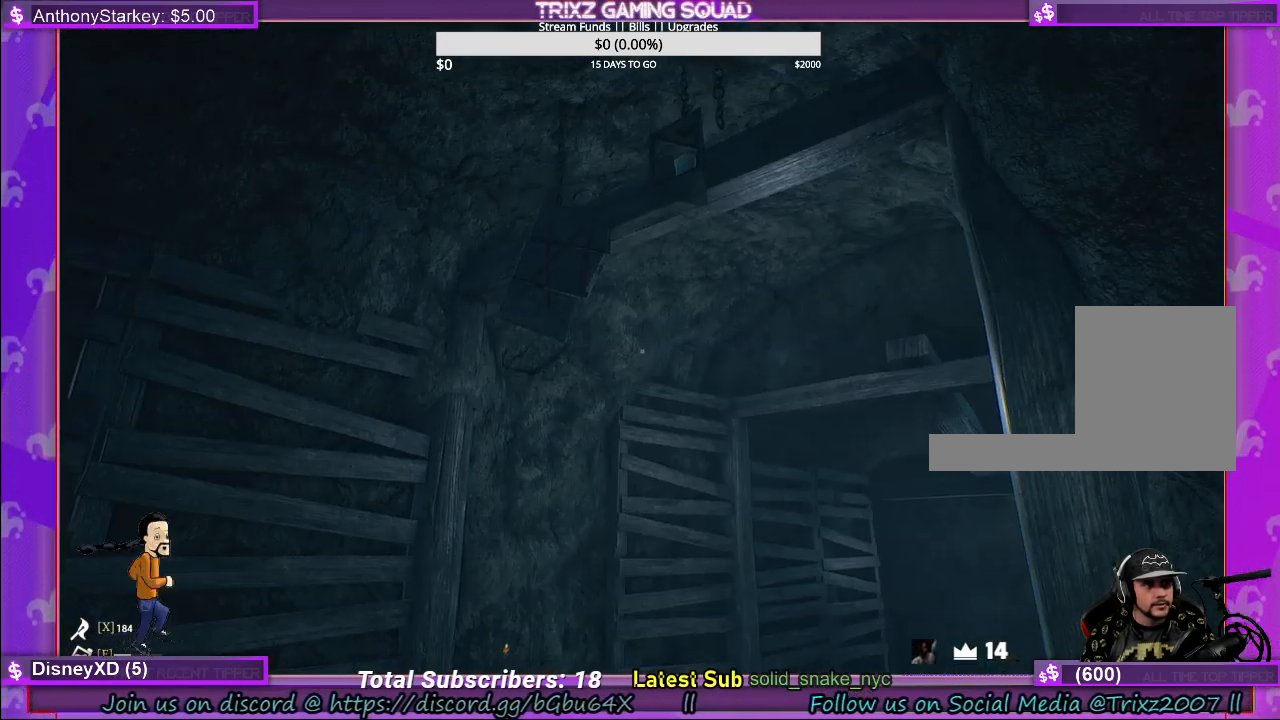
{"keys": ["shift", "w"], "mouse": [], "events": [[83, "w", "down"], [200, "shift", "down"]]}
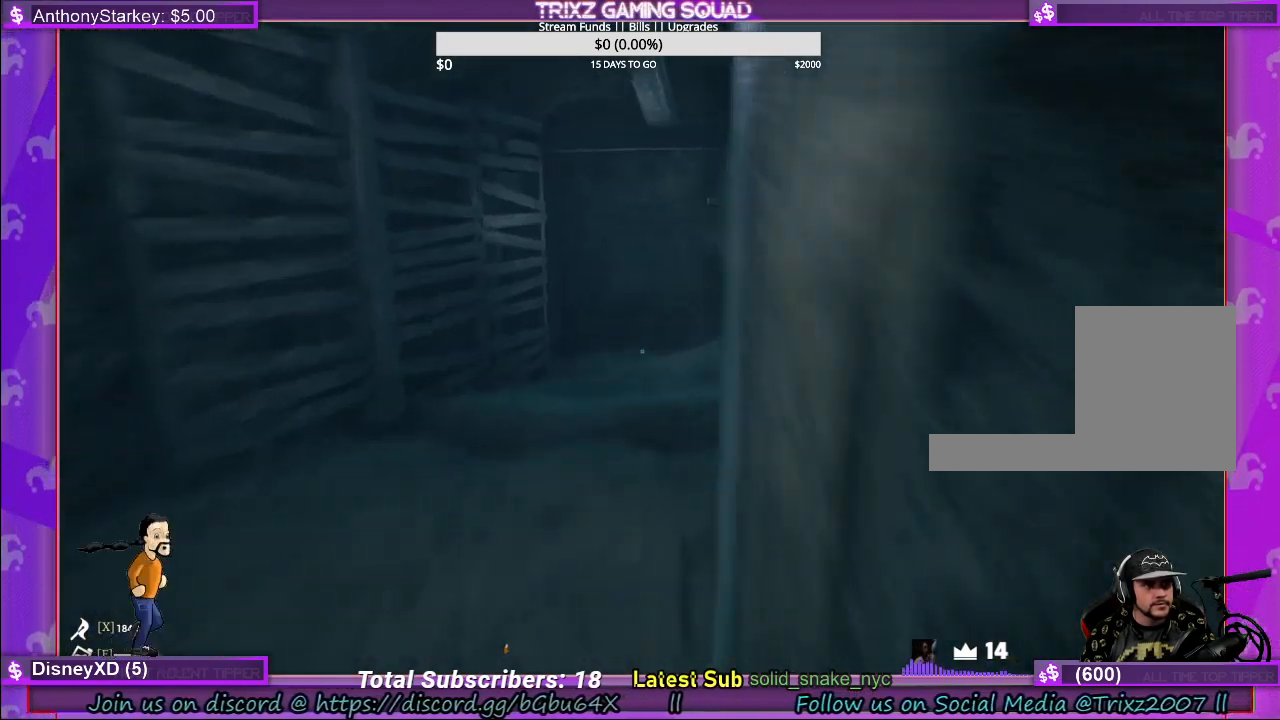
{"keys": ["shift", "w"], "mouse": [], "events": []}
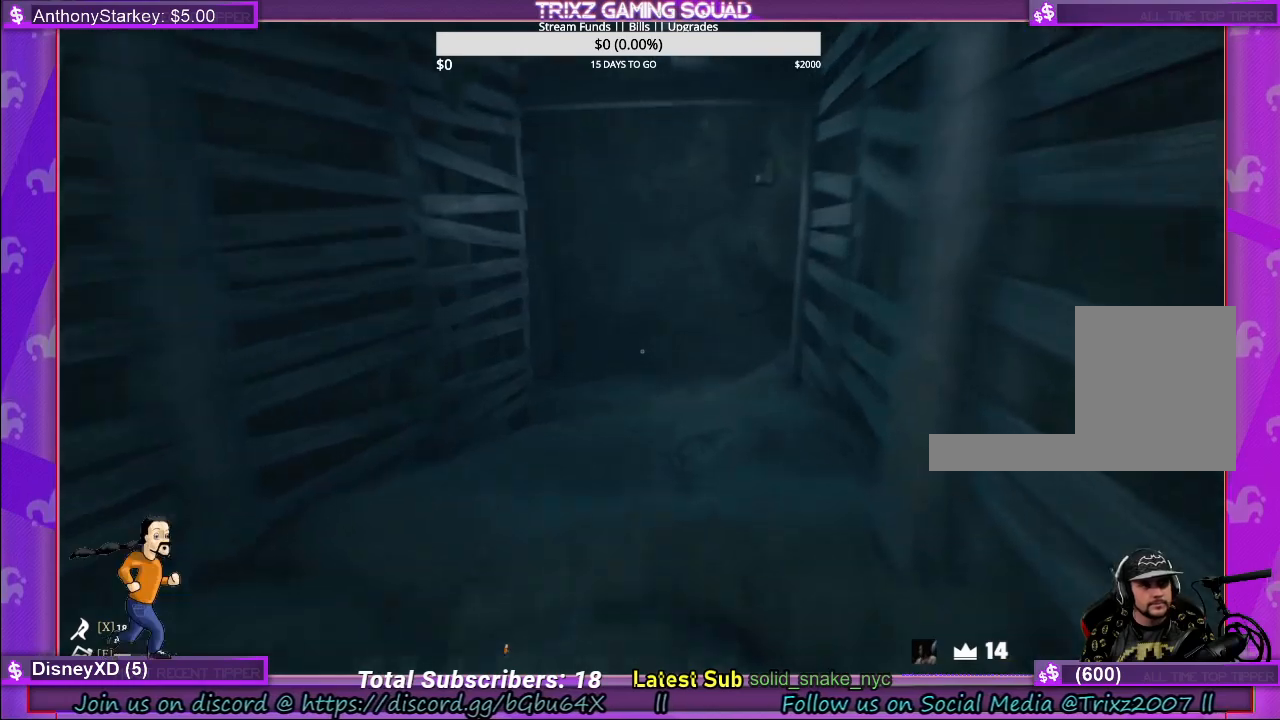
{"keys": ["shift", "w"], "mouse": [], "events": []}
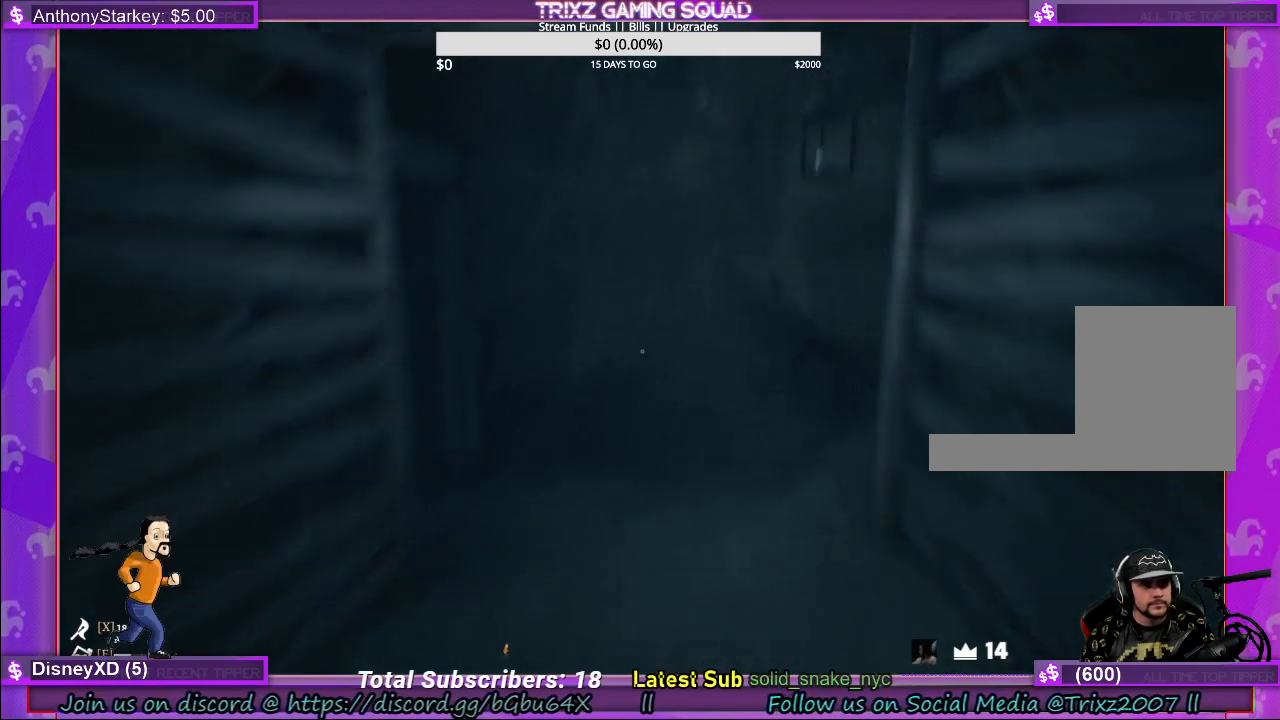
{"keys": ["d", "shift", "w"], "mouse": [], "events": [[450, "d", "down"]]}
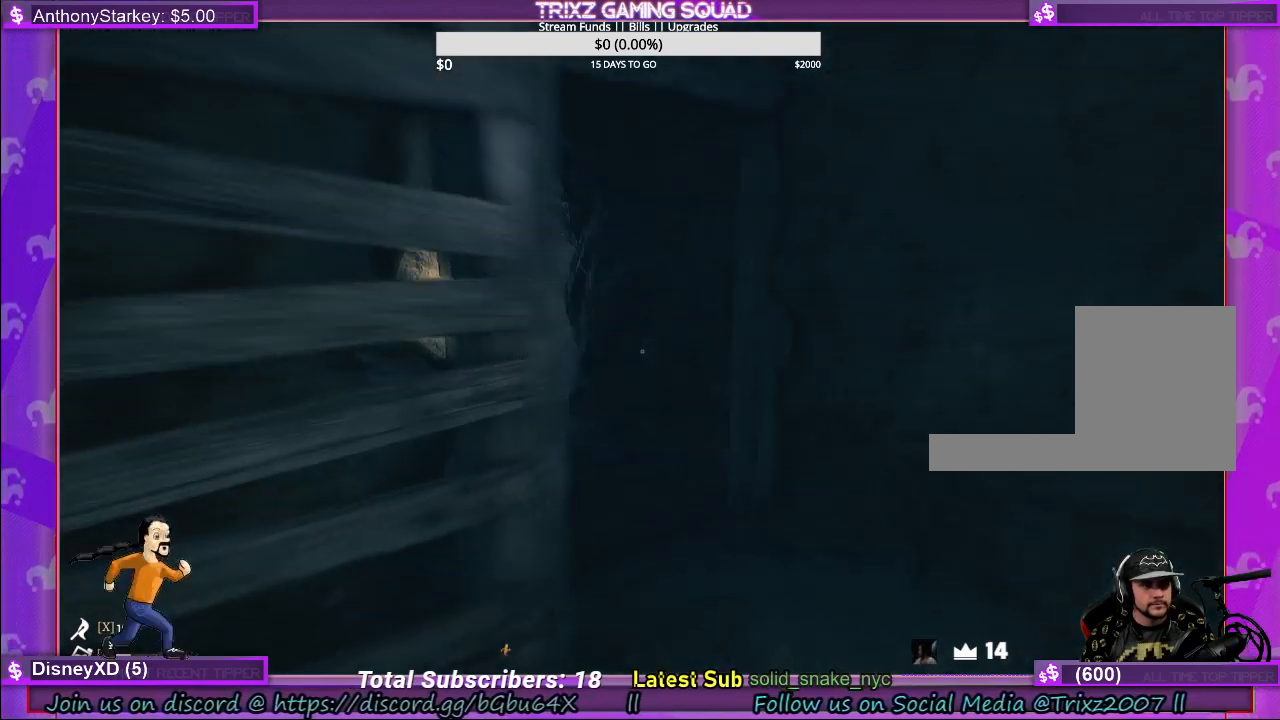
{"keys": ["w"], "mouse": [], "events": [[383, "d", "up"], [450, "shift", "up"]]}
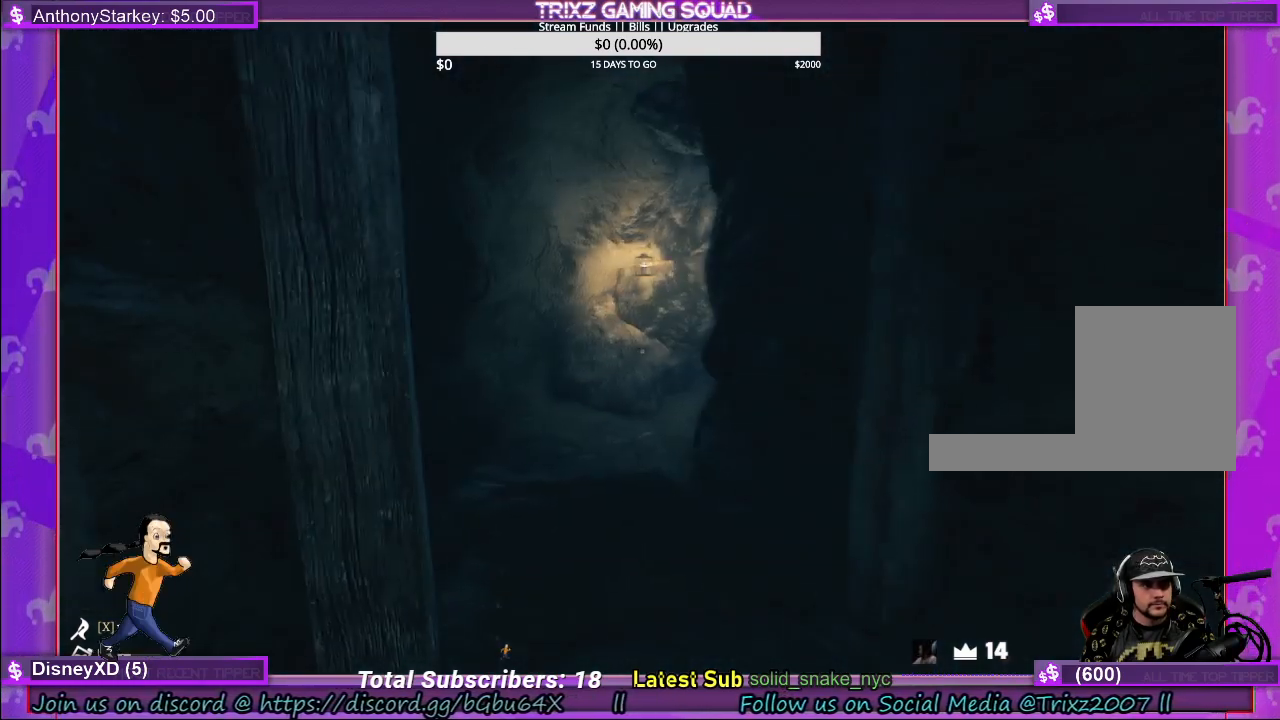
{"keys": ["w"], "mouse": [], "events": []}
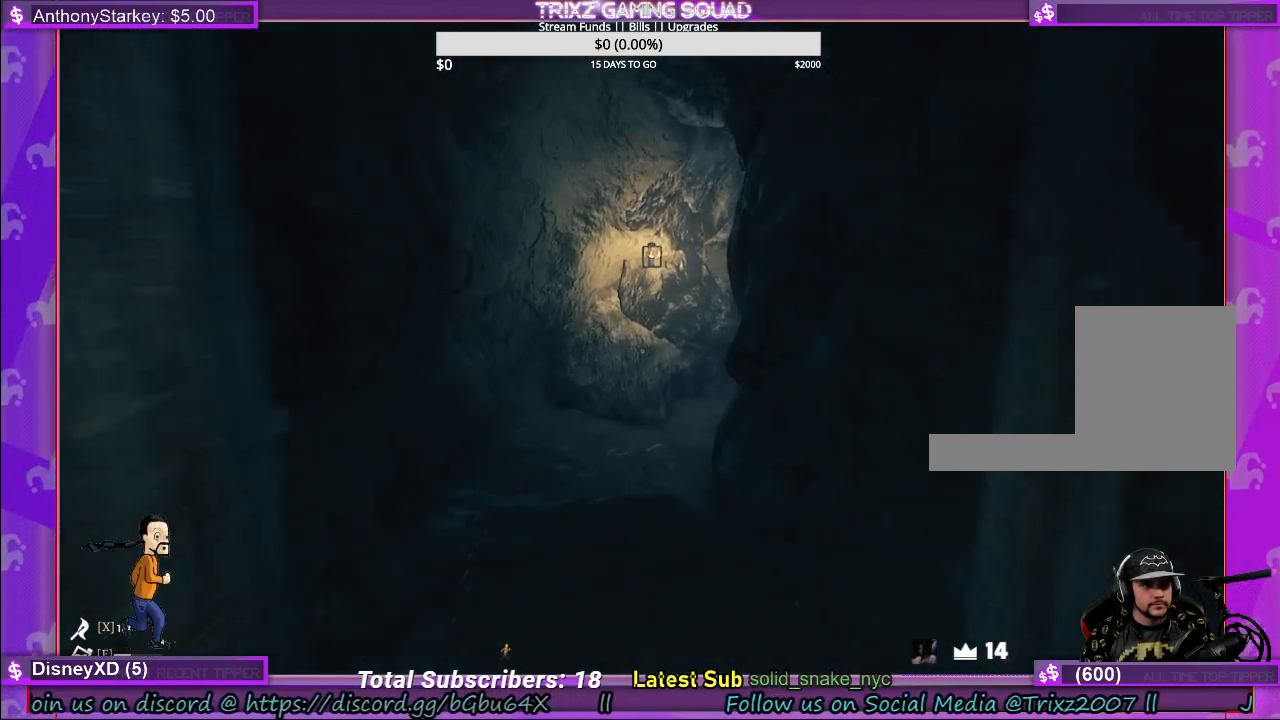
{"keys": ["w"], "mouse": [], "events": []}
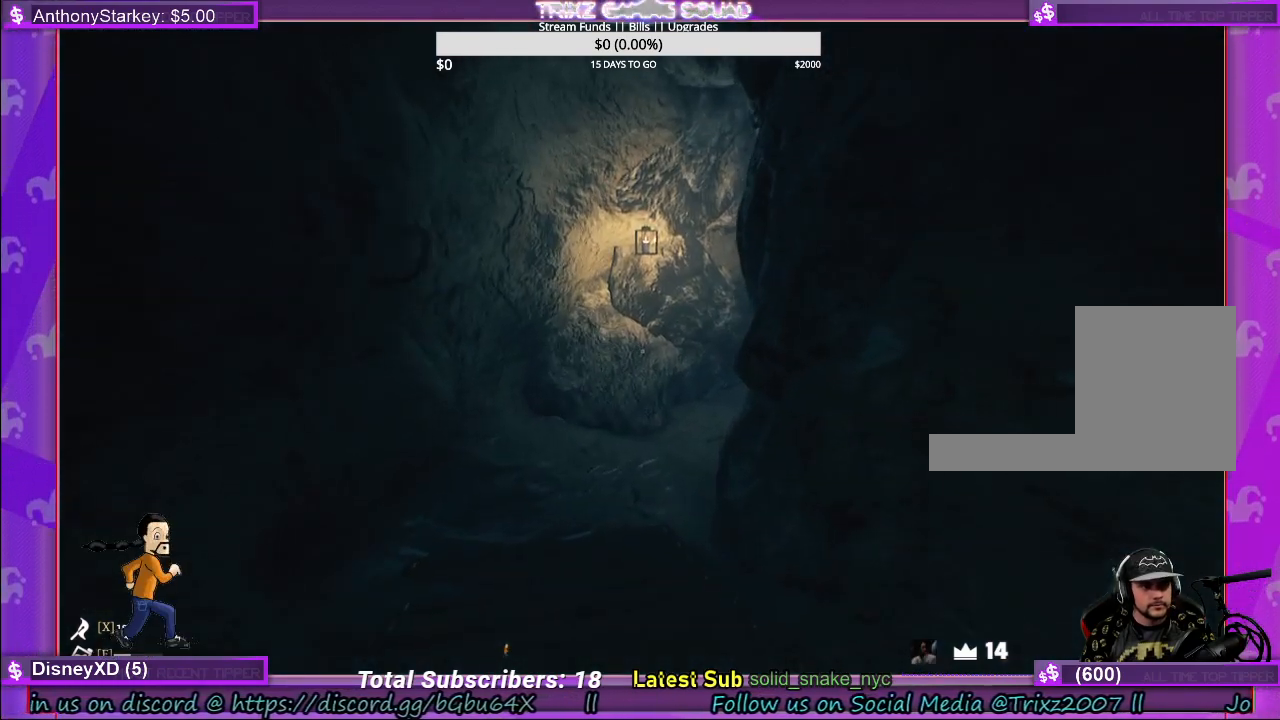
{"keys": ["w"], "mouse": [], "events": []}
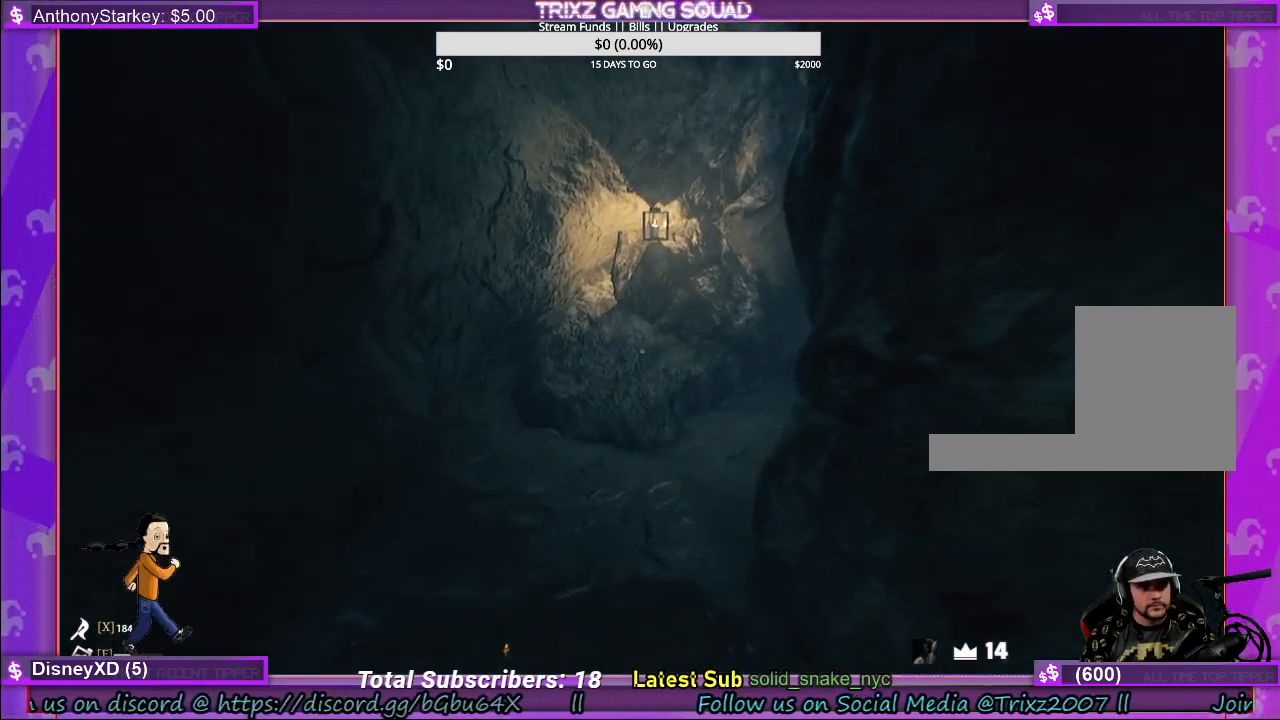
{"keys": ["w"], "mouse": [], "events": [[167, "a", "down"], [367, "a", "up"]]}
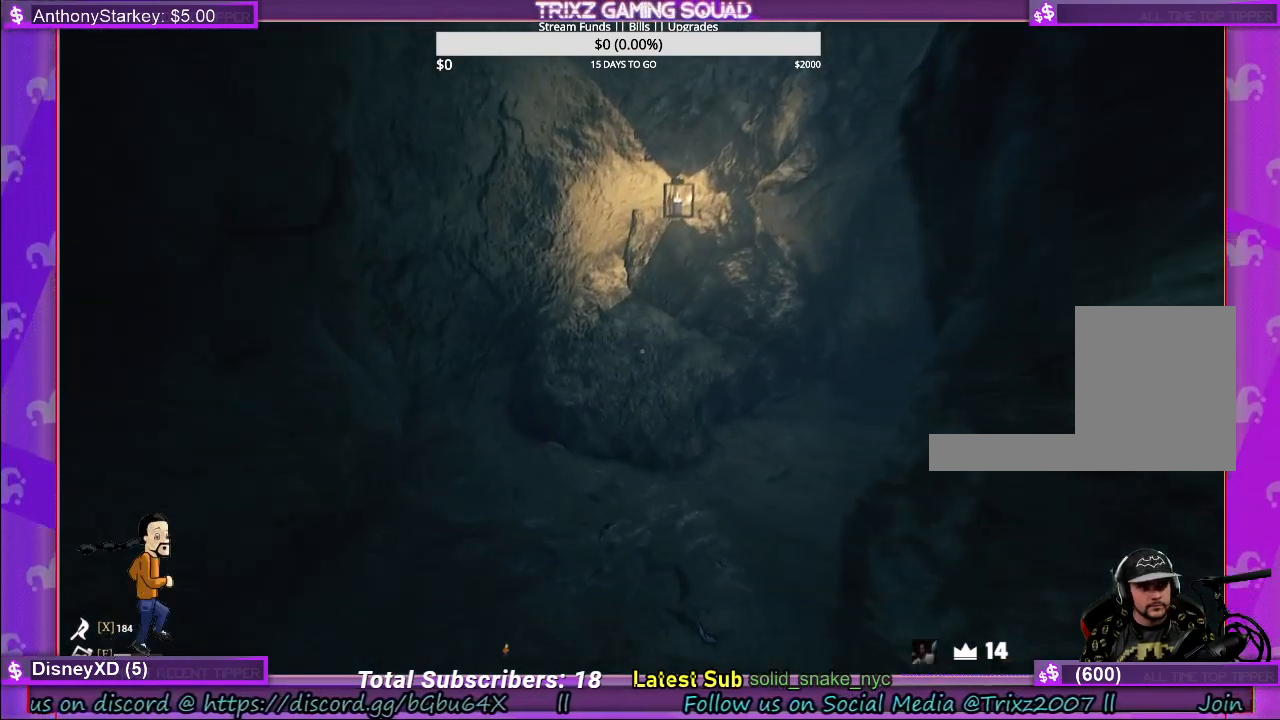
{"keys": ["a", "w"], "mouse": [], "events": [[233, "a", "down"]]}
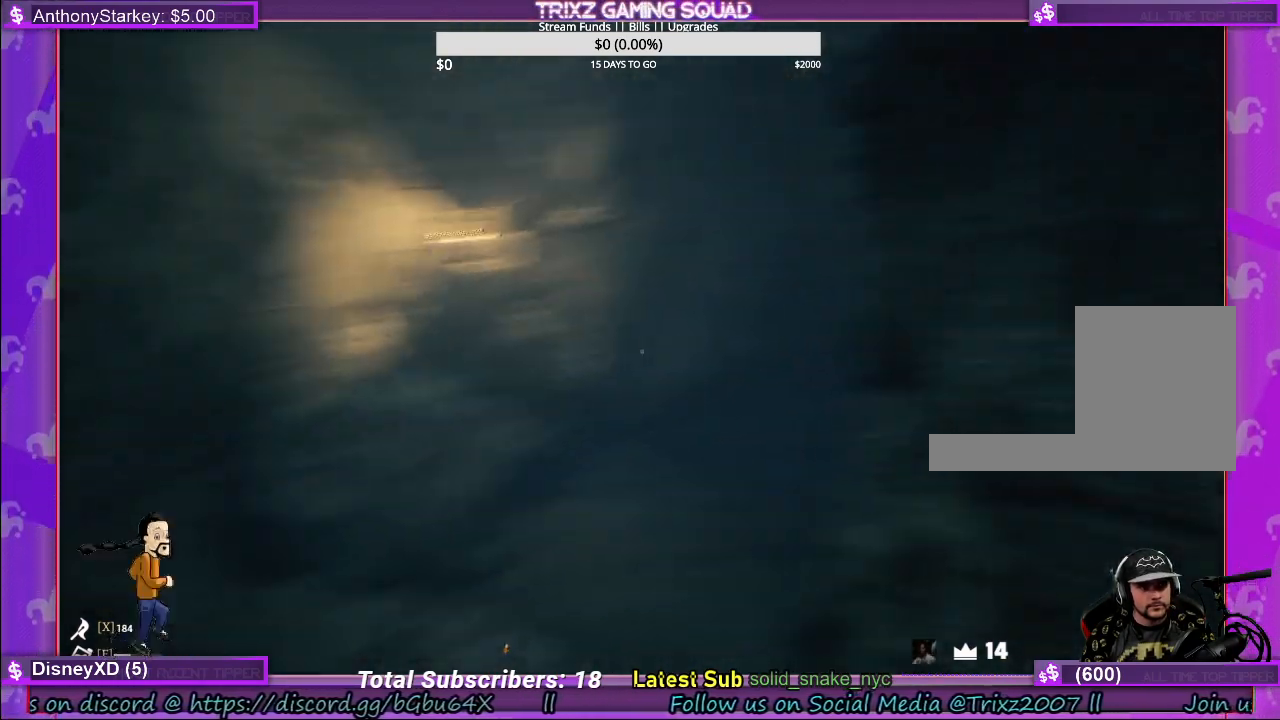
{"keys": ["a", "w"], "mouse": [], "events": []}
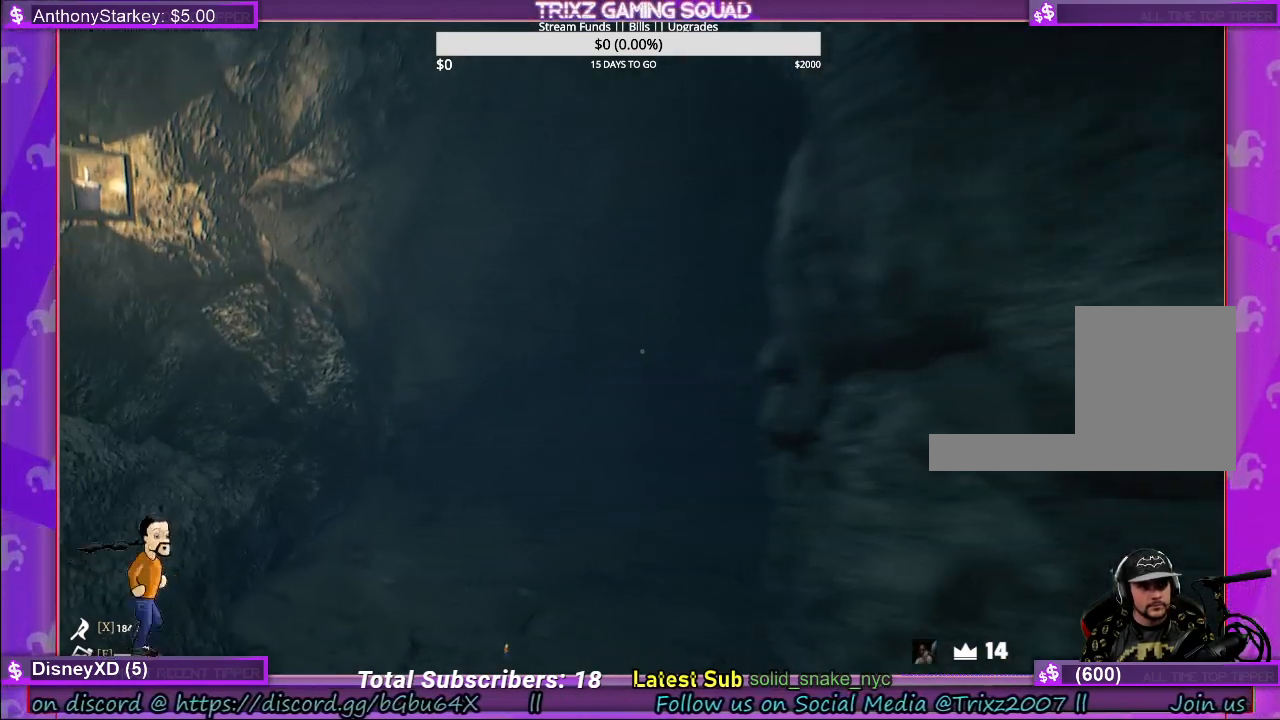
{"keys": ["a", "w"], "mouse": [], "events": []}